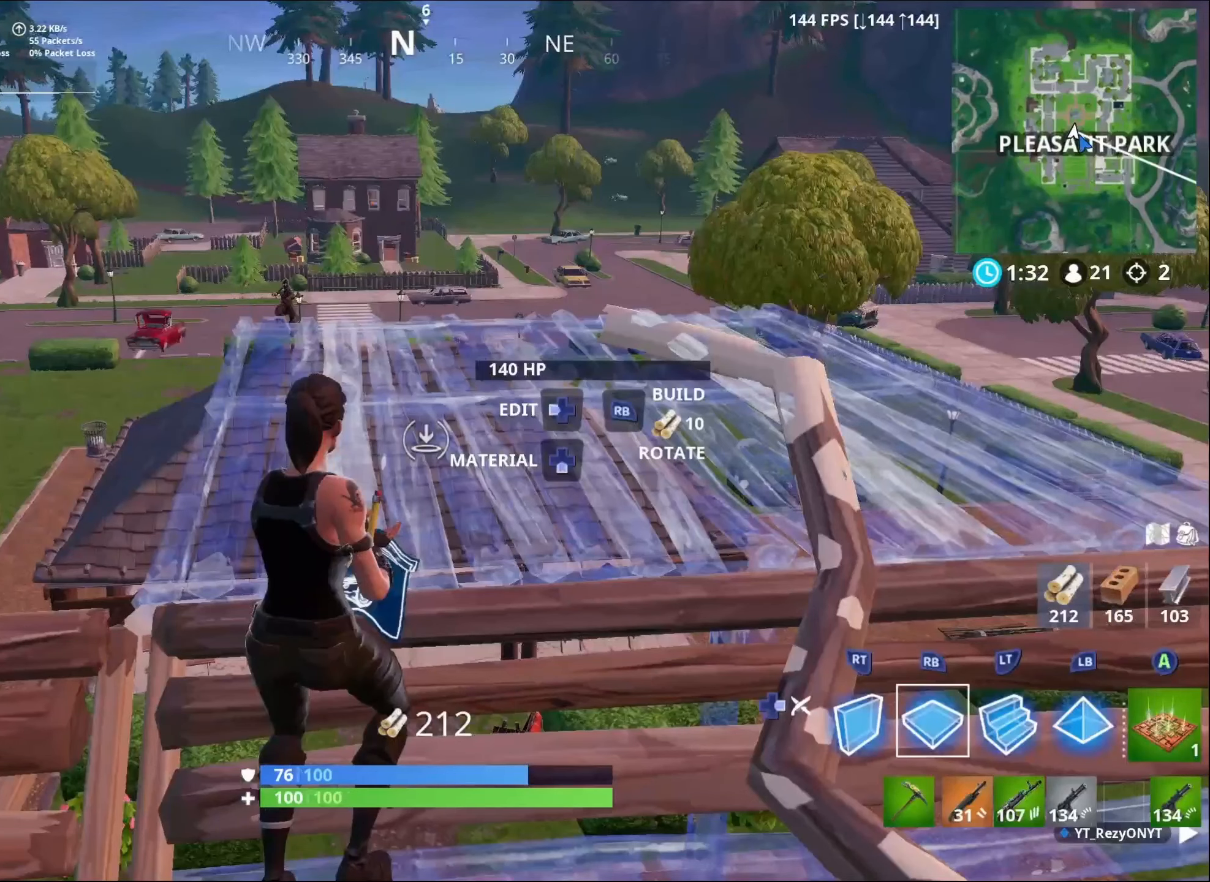
Gameplay with a controller (Xbox layout); each line is a JSON object with the inputs held at the frame after it. "events" lists button and stick changes between this image and that frame as [ms after this image, input, new state], when the widget could be followed in between.
{"buttons": ["R1", "L3"], "left_stick": "up", "right_stick": "down", "events": []}
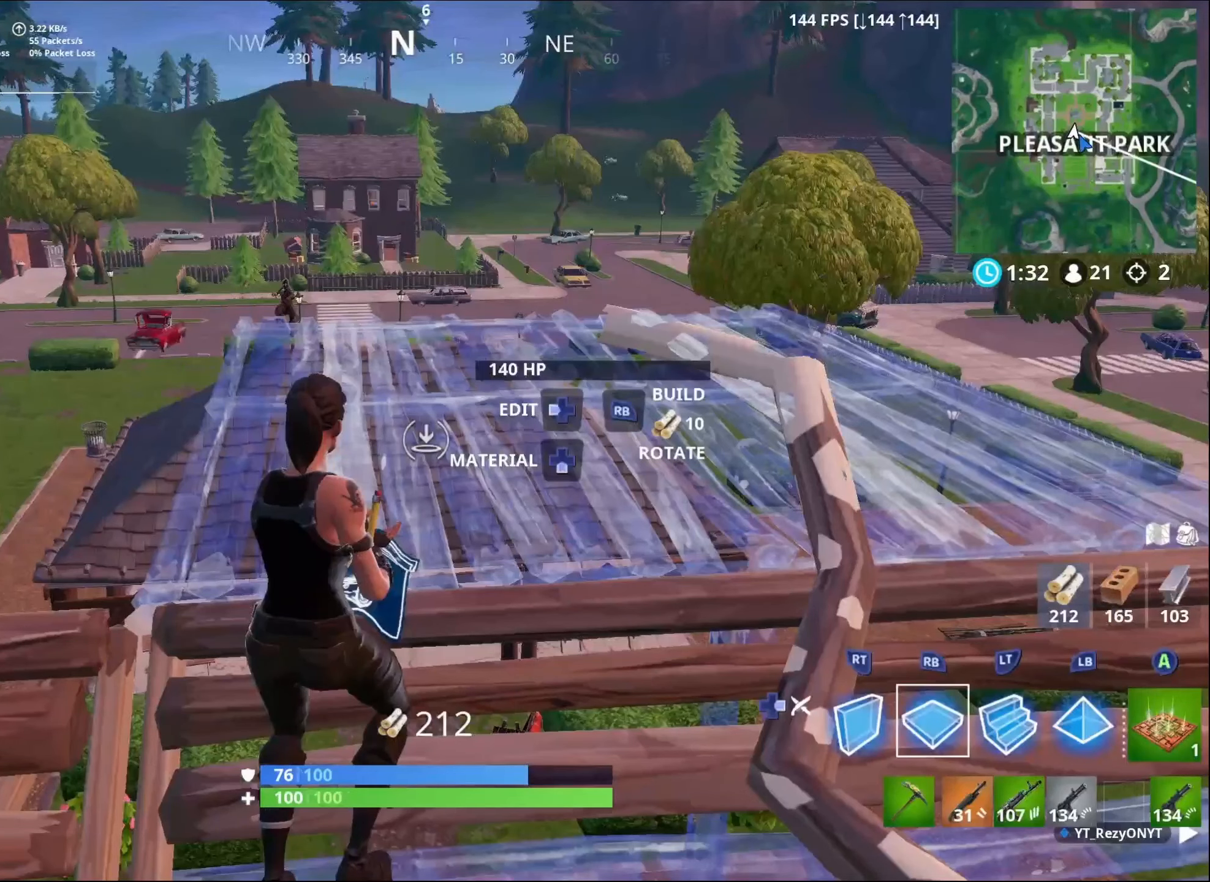
{"buttons": ["R1", "L3"], "left_stick": "up", "right_stick": "down", "events": []}
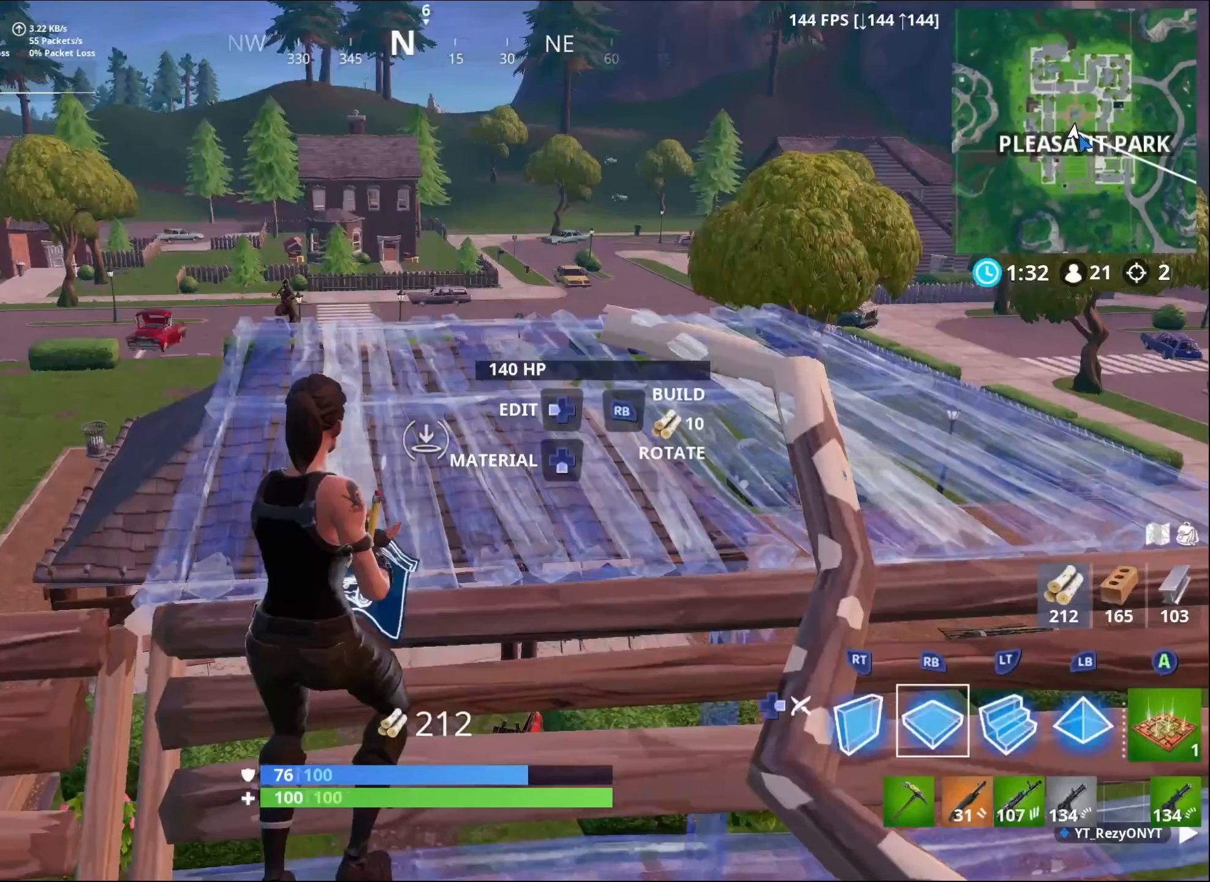
{"buttons": ["R1", "L3"], "left_stick": "up", "right_stick": "down", "events": []}
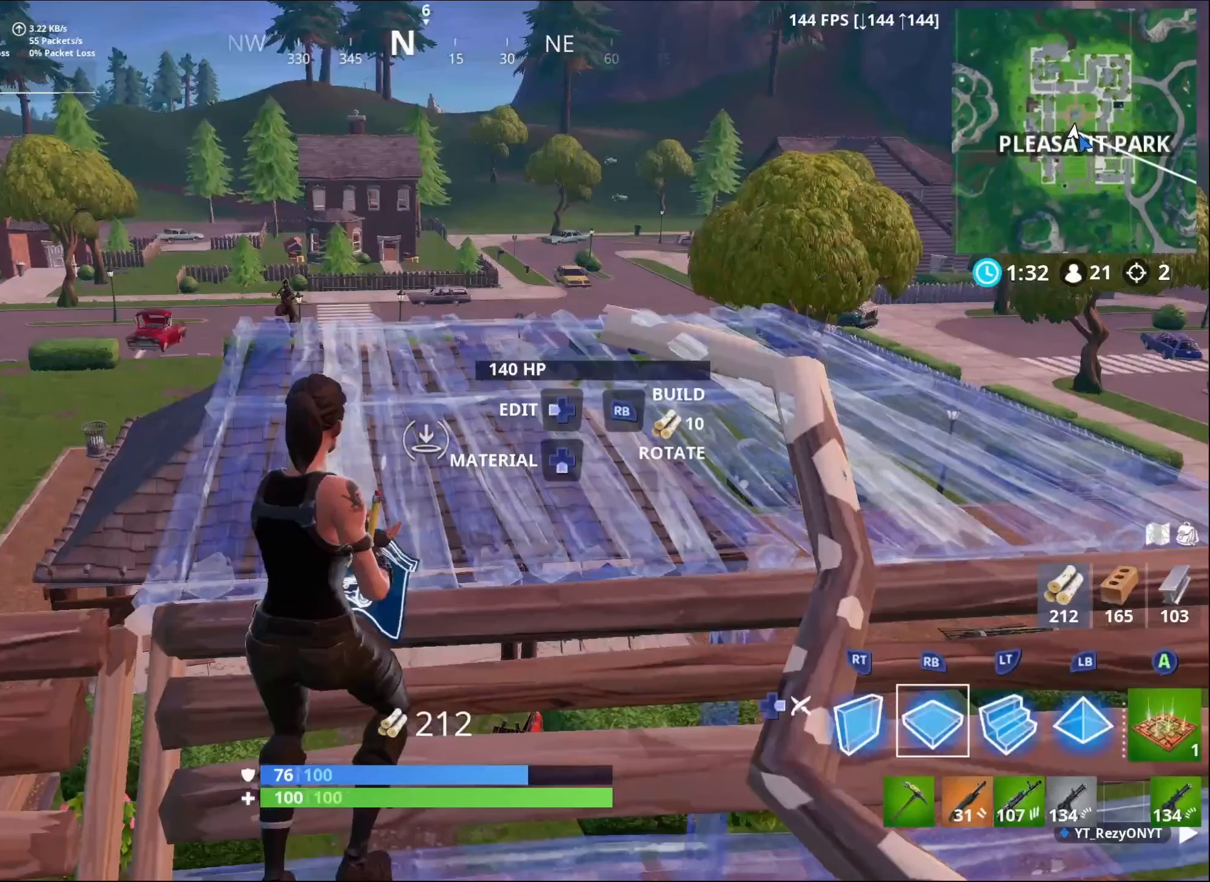
{"buttons": ["R1", "L3"], "left_stick": "up", "right_stick": "down", "events": []}
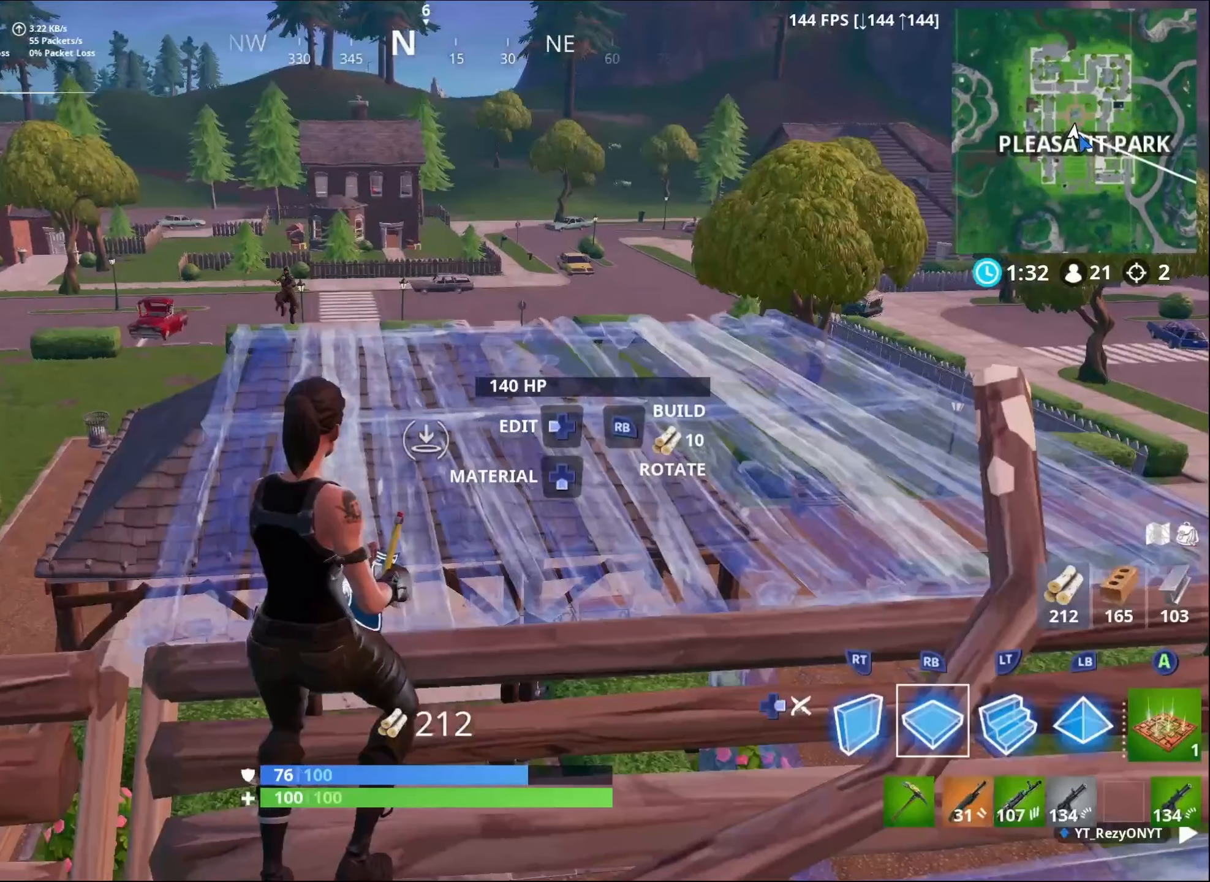
{"buttons": ["L2", "R2"], "left_stick": "up-right", "right_stick": "center", "events": [[217, "L2", "down"], [217, "L3", "up"], [267, "R1", "up"], [367, "right_stick", "center"], [434, "R2", "down"], [467, "left_stick", "up-right"]]}
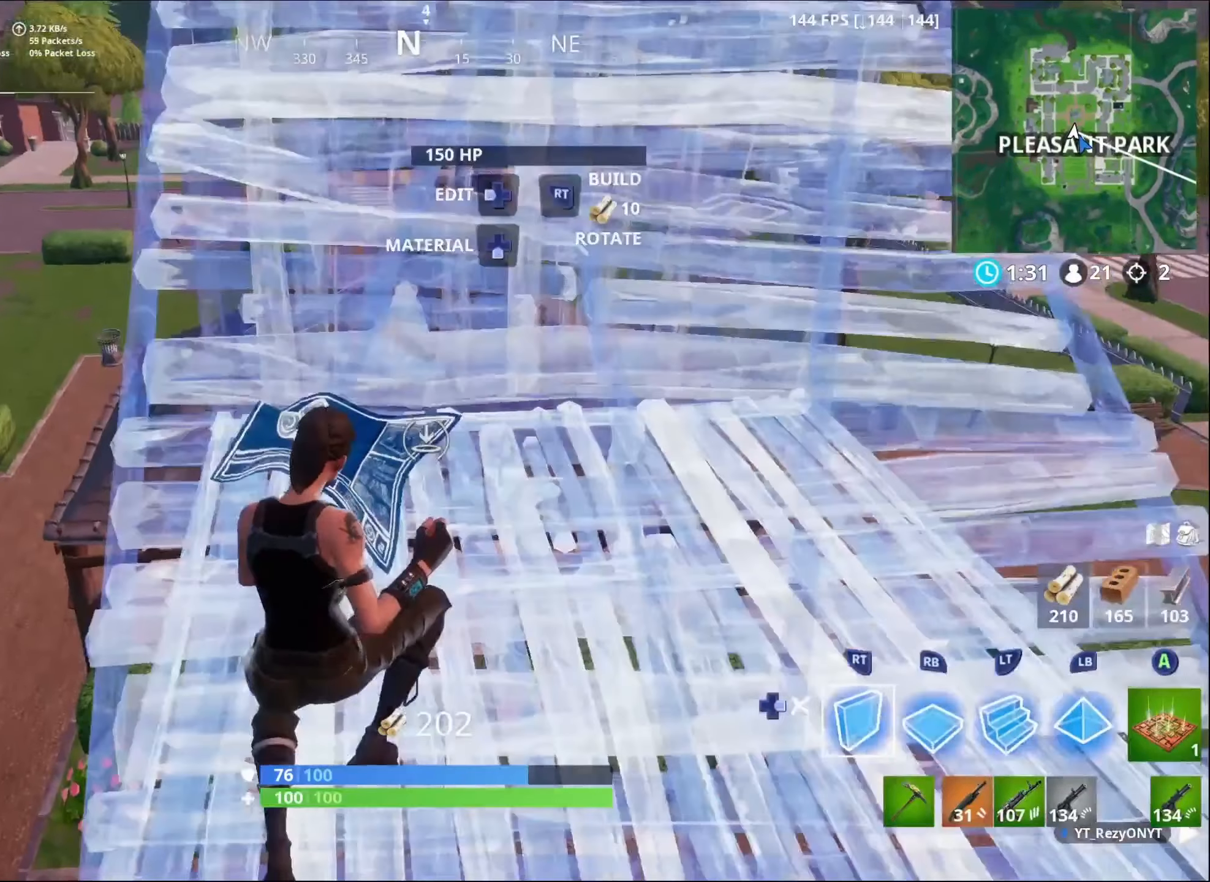
{"buttons": ["DPAD_RIGHT"], "left_stick": "up-right", "right_stick": "center", "events": [[50, "L2", "up"], [167, "DPAD_RIGHT", "down"], [167, "R2", "up"]]}
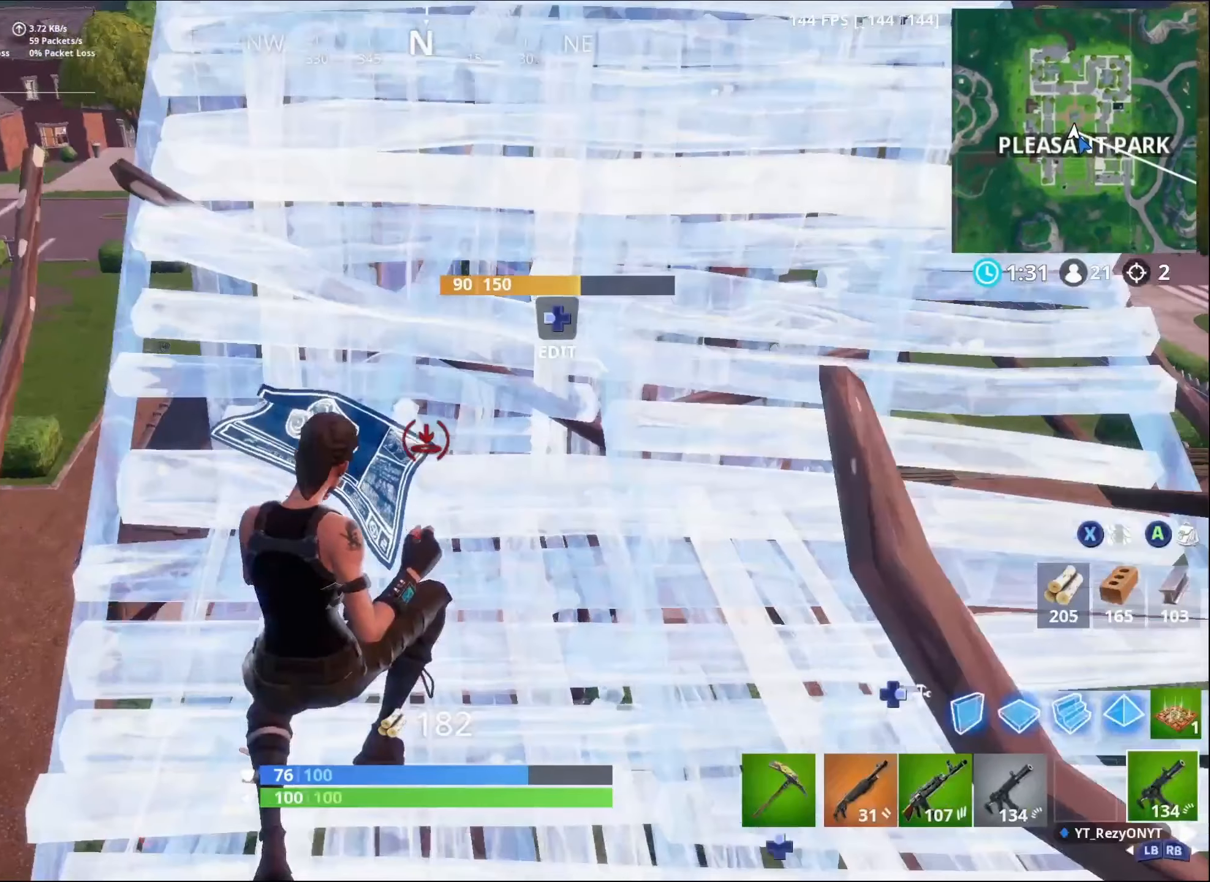
{"buttons": ["DPAD_RIGHT"], "left_stick": "up-right", "right_stick": "center", "events": []}
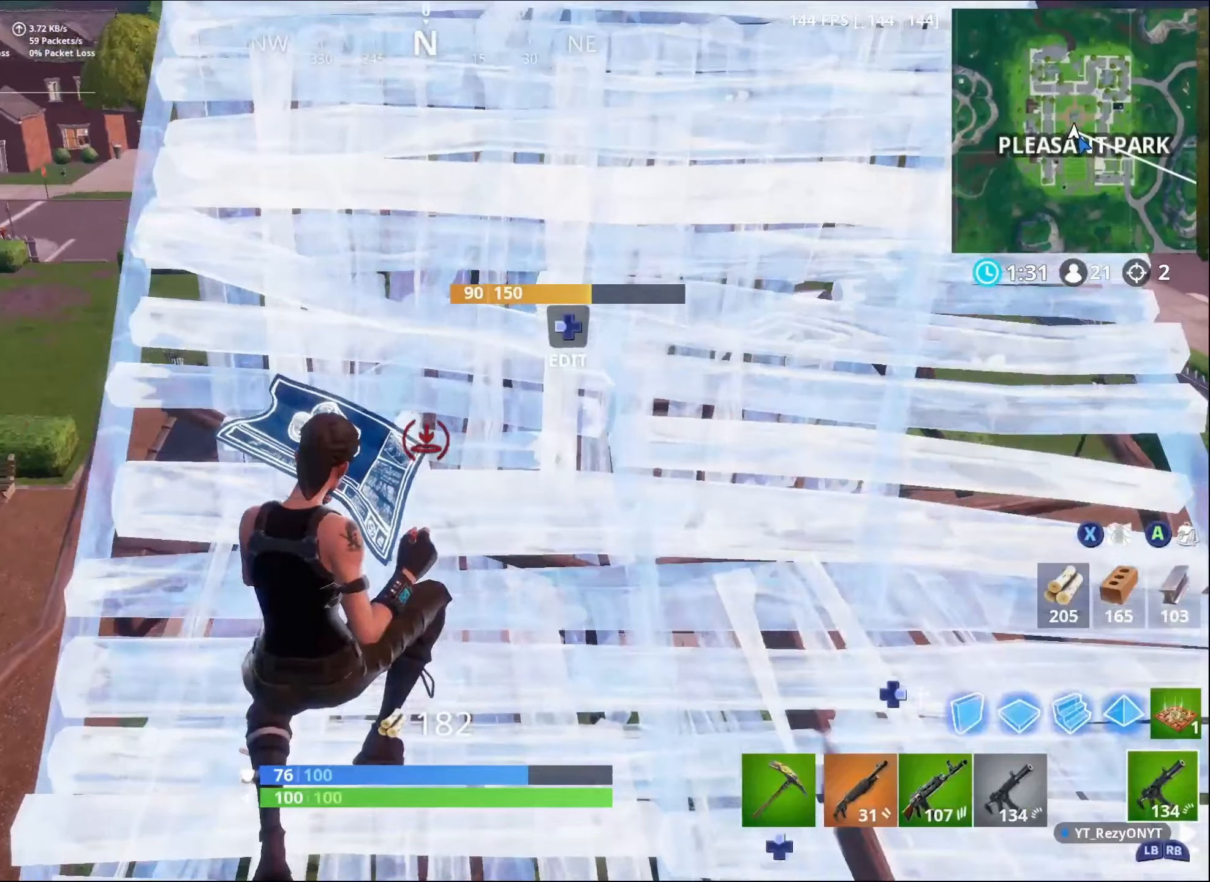
{"buttons": [], "left_stick": "up-right", "right_stick": "center", "events": [[50, "DPAD_RIGHT", "up"]]}
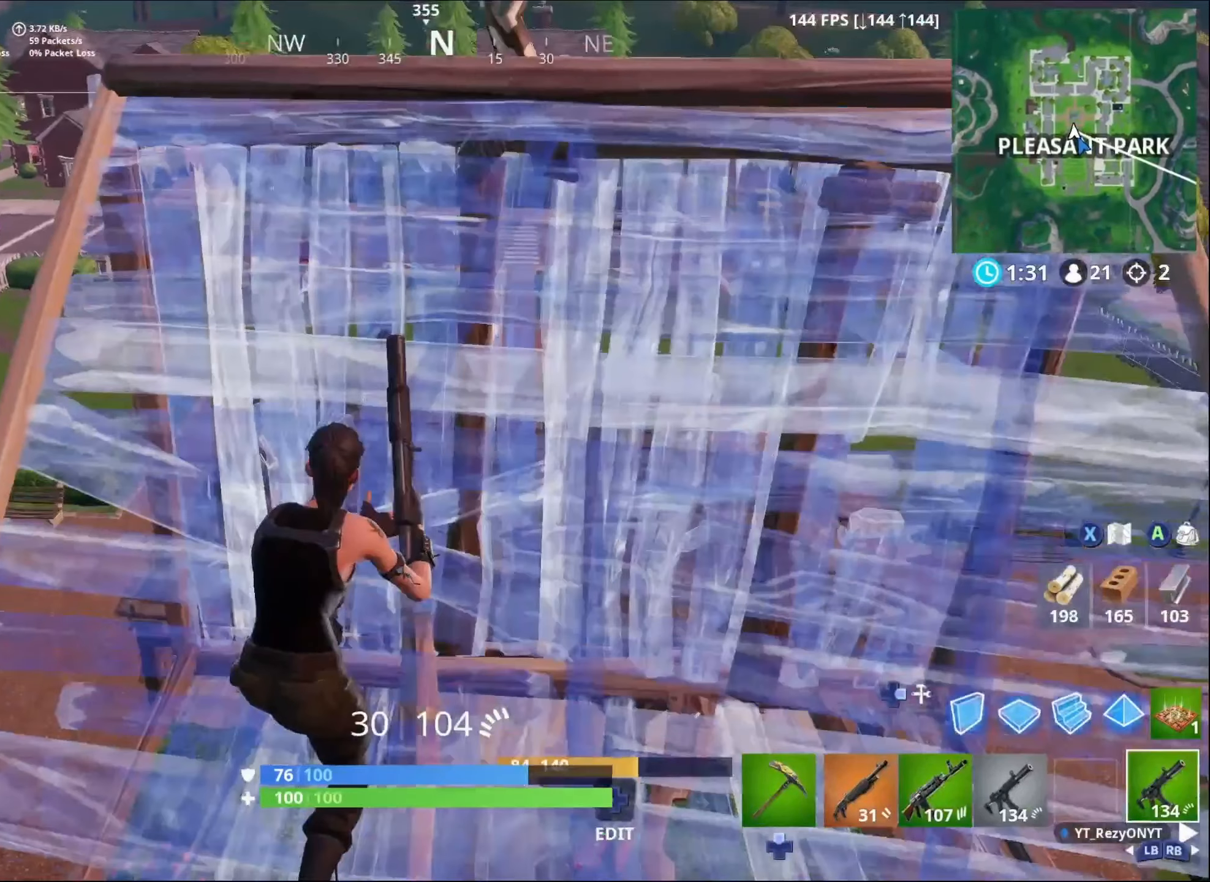
{"buttons": [], "left_stick": "up-right", "right_stick": "center", "events": []}
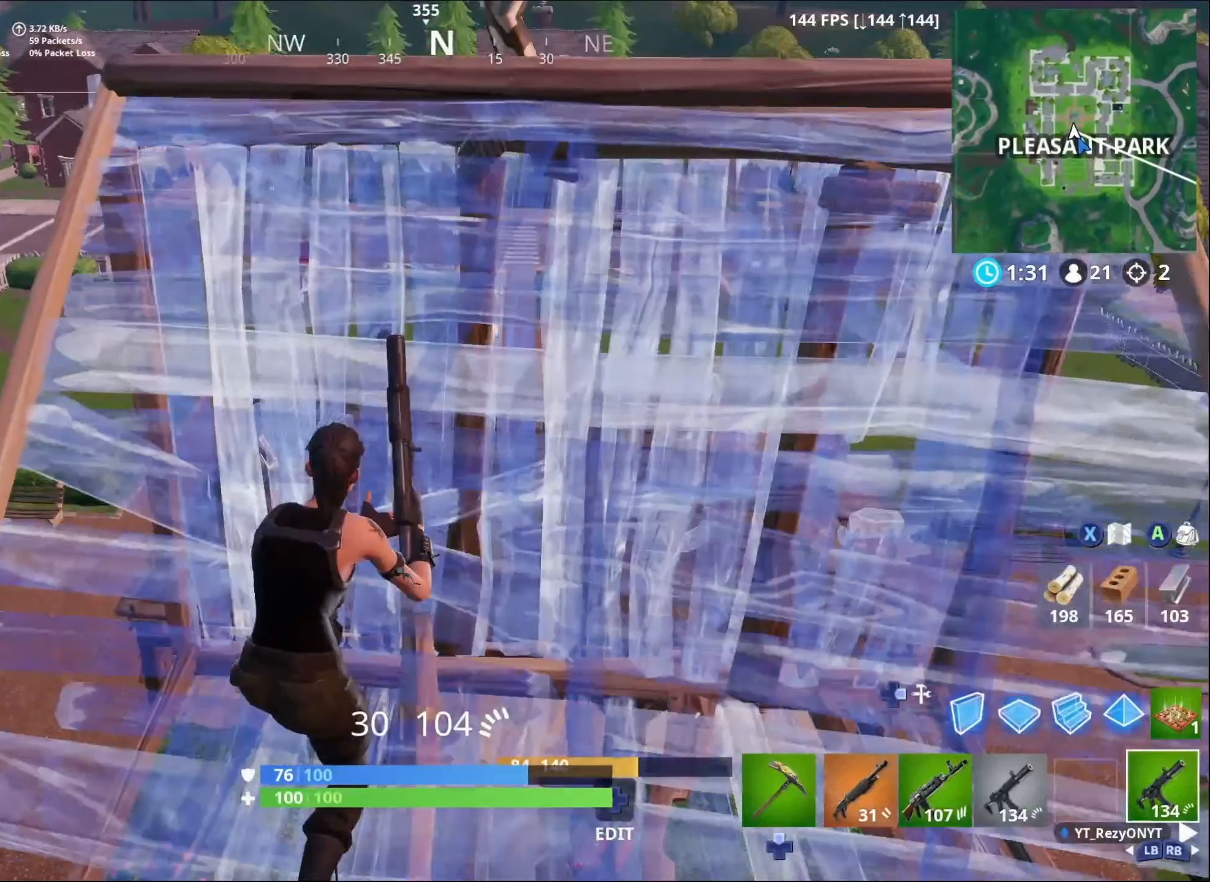
{"buttons": [], "left_stick": "up-right", "right_stick": "center", "events": []}
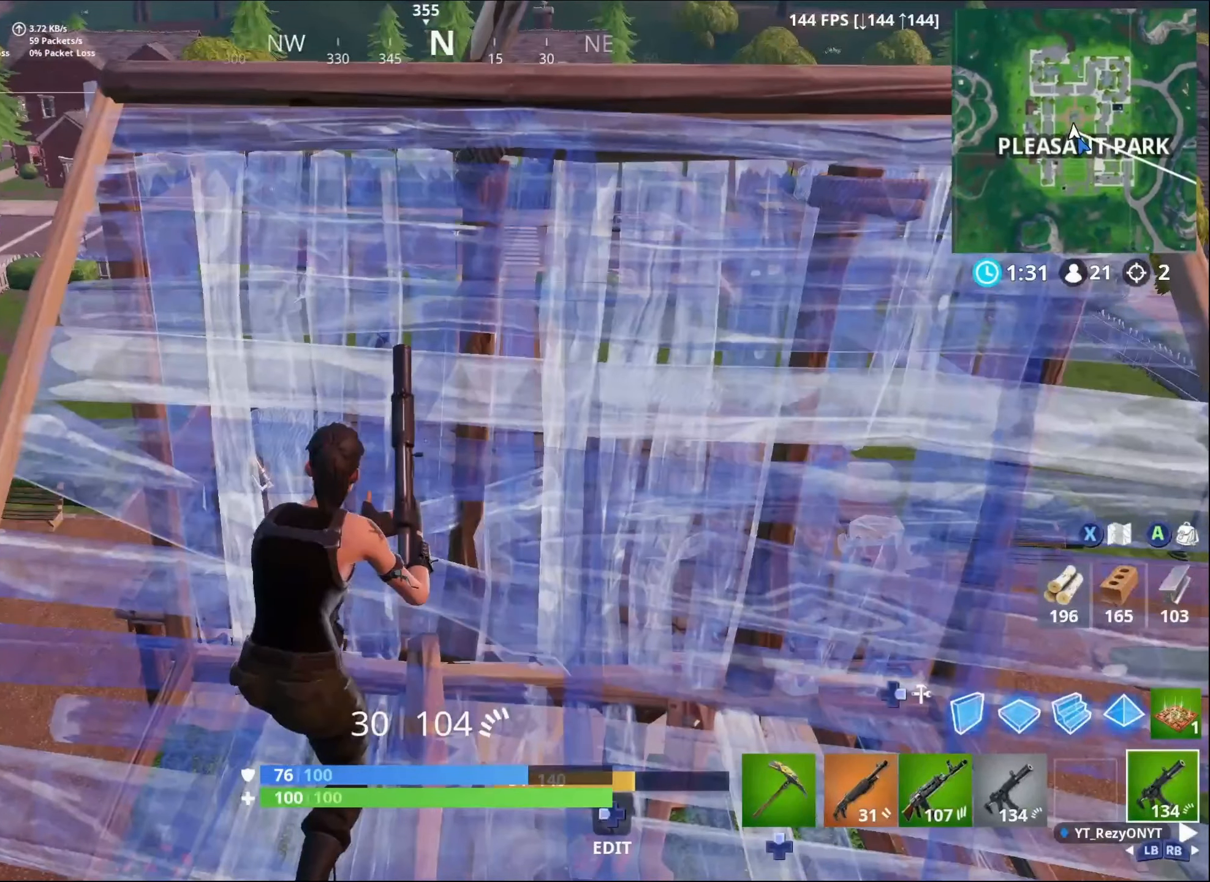
{"buttons": [], "left_stick": "up", "right_stick": "center", "events": [[484, "left_stick", "up"]]}
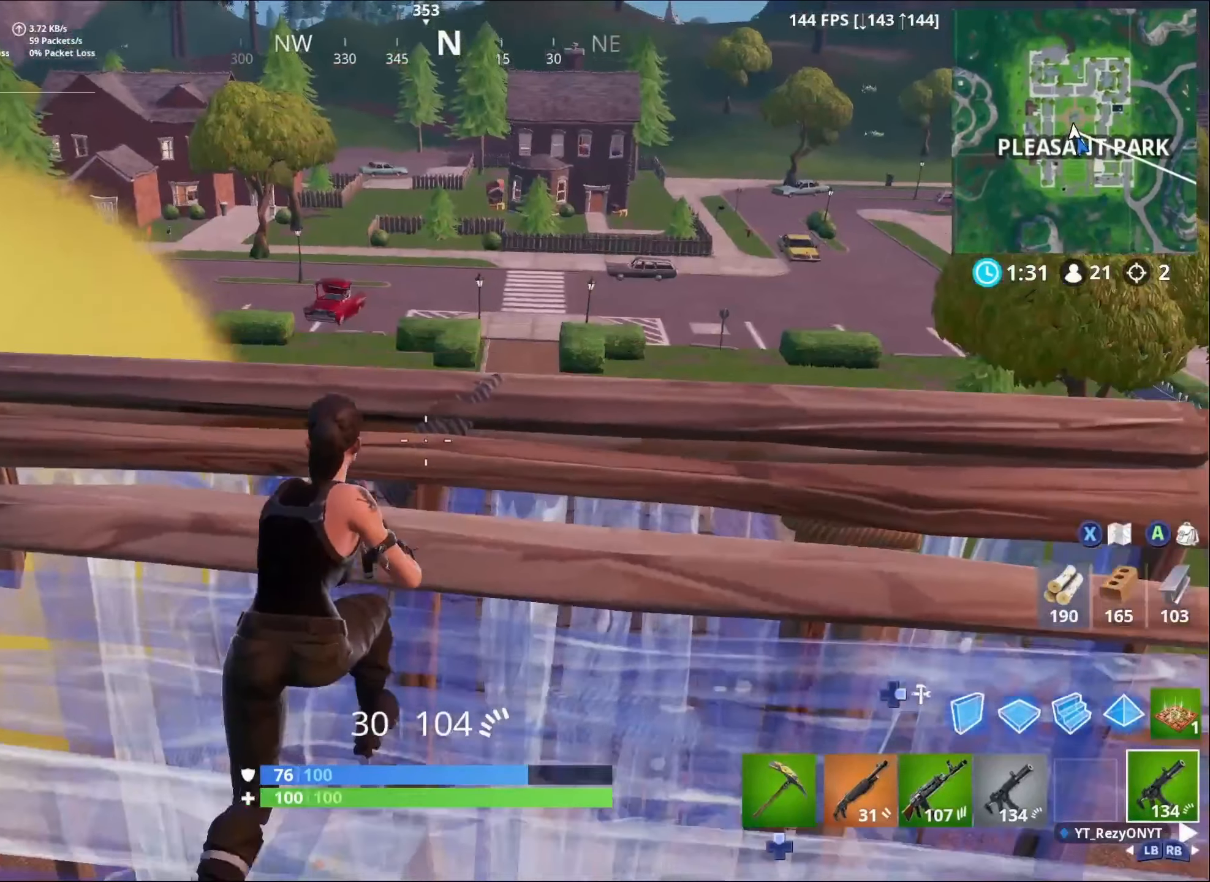
{"buttons": [], "left_stick": "up", "right_stick": "center", "events": []}
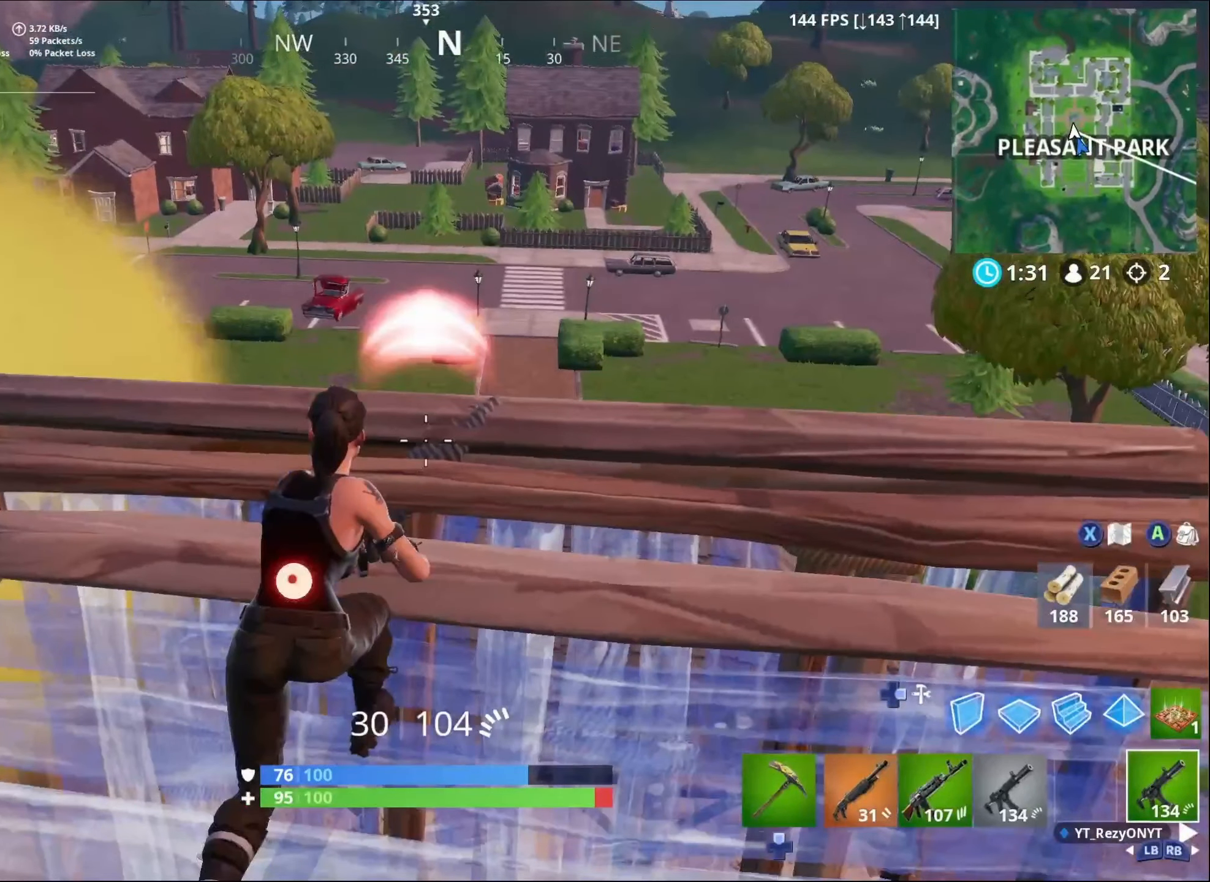
{"buttons": [], "left_stick": "up", "right_stick": "center", "events": []}
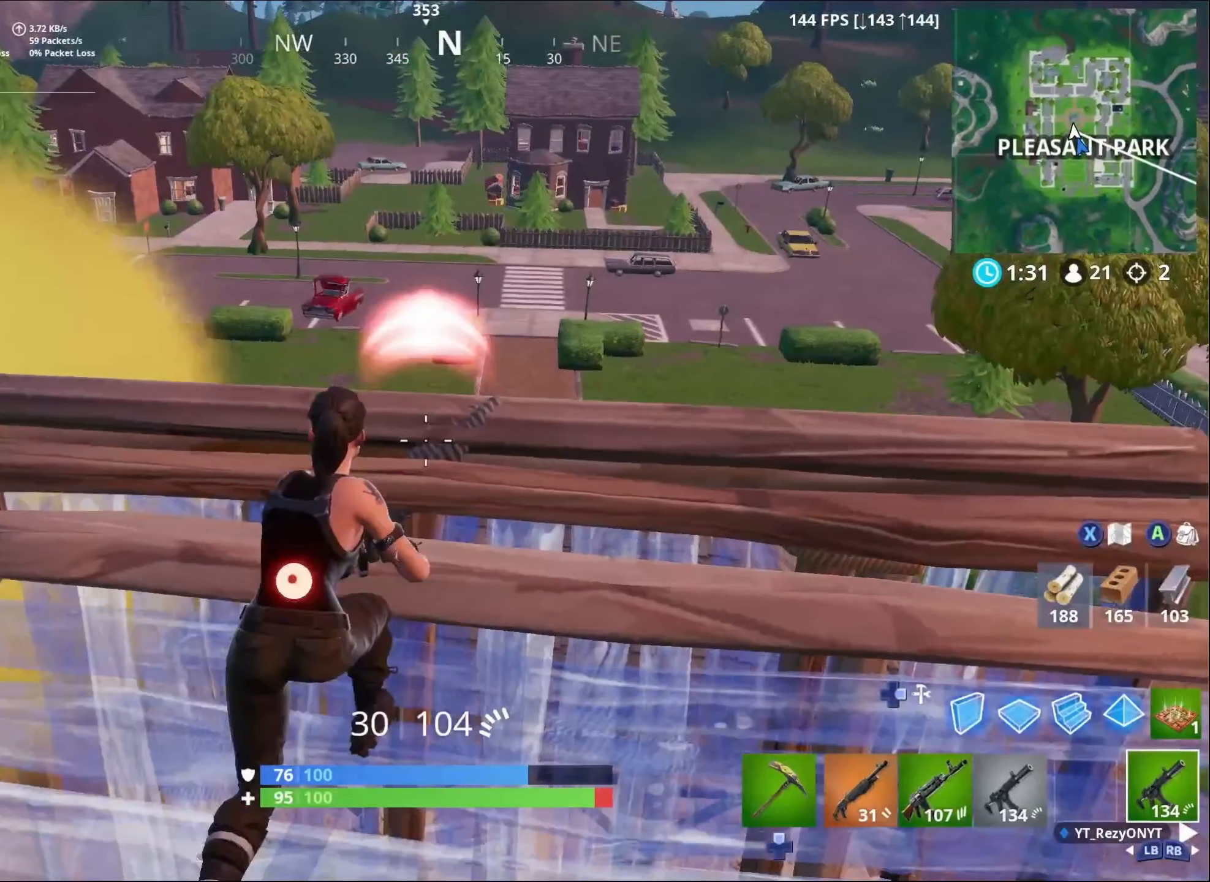
{"buttons": [], "left_stick": "up", "right_stick": "center", "events": []}
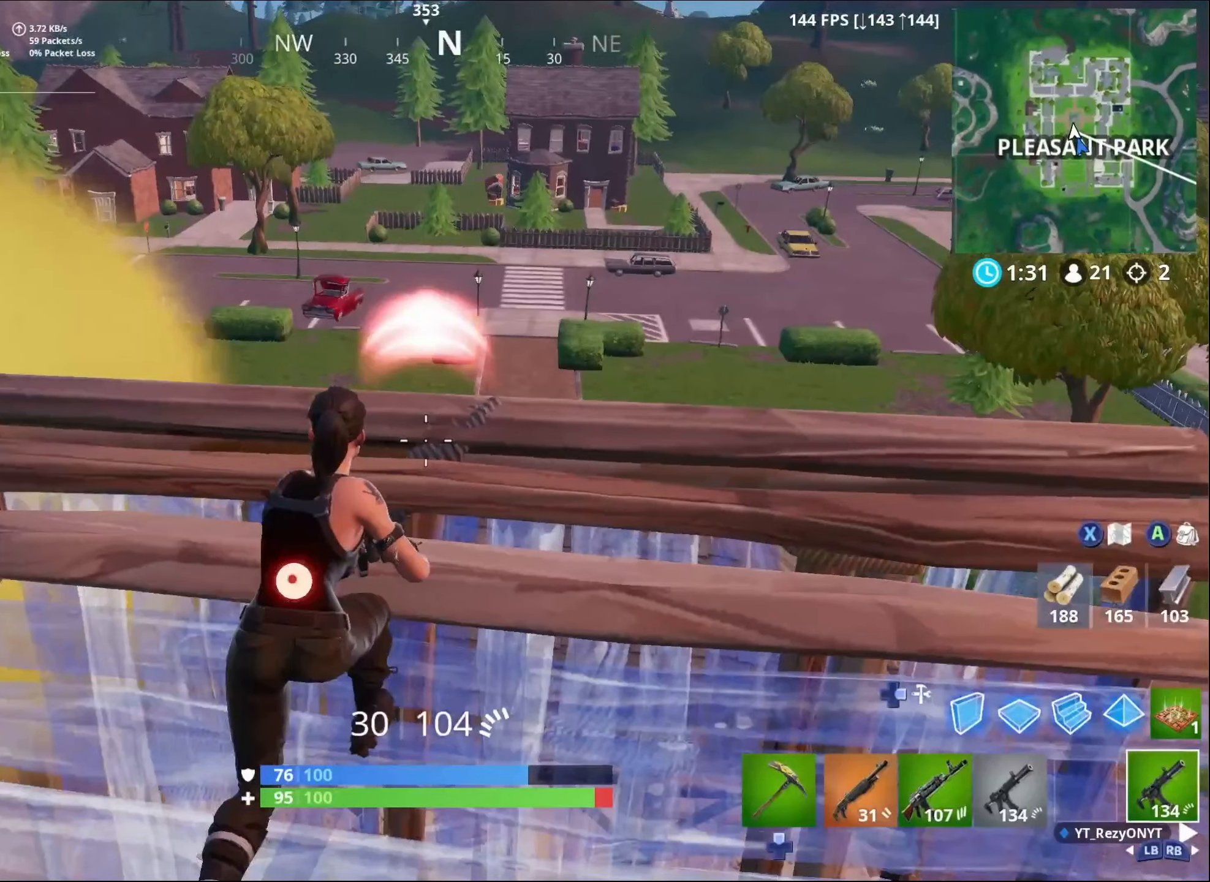
{"buttons": [], "left_stick": "up", "right_stick": "center", "events": []}
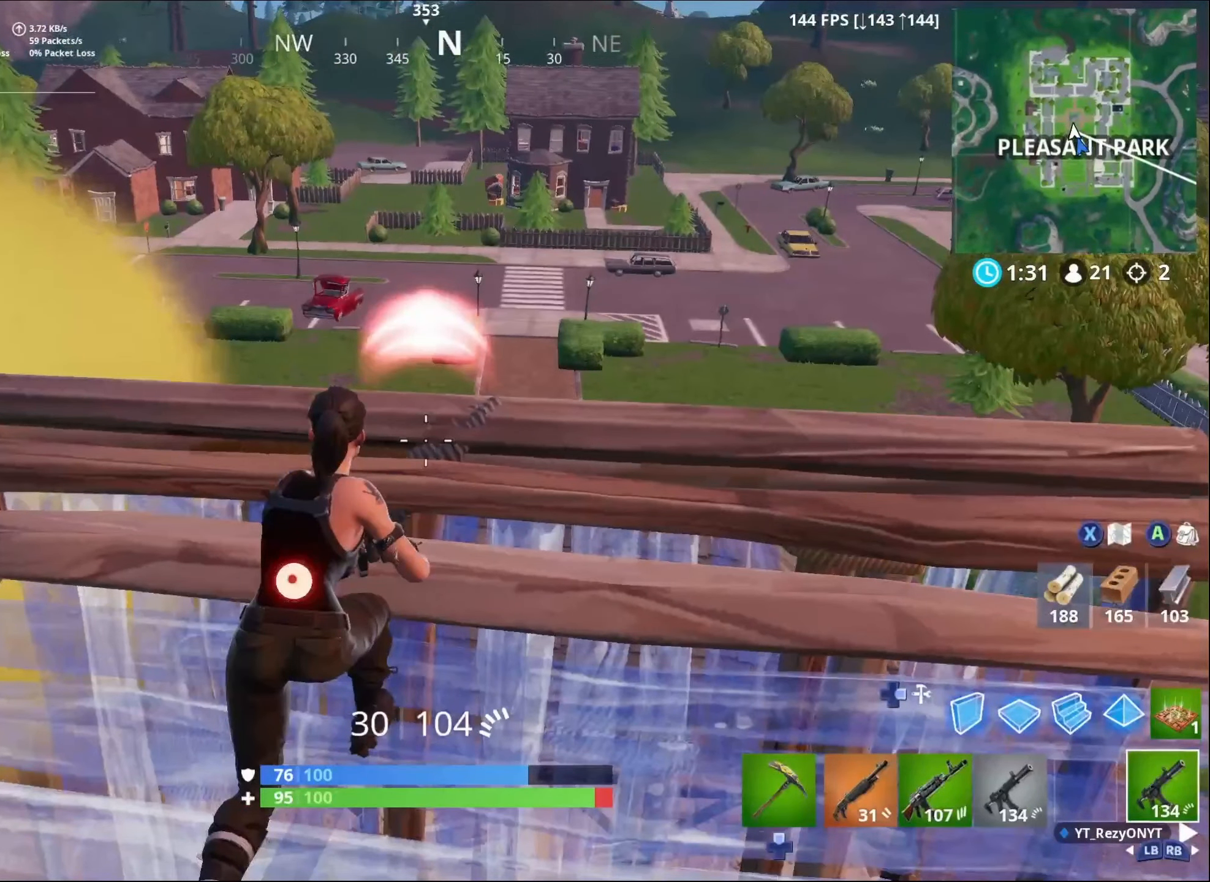
{"buttons": [], "left_stick": "up", "right_stick": "center", "events": []}
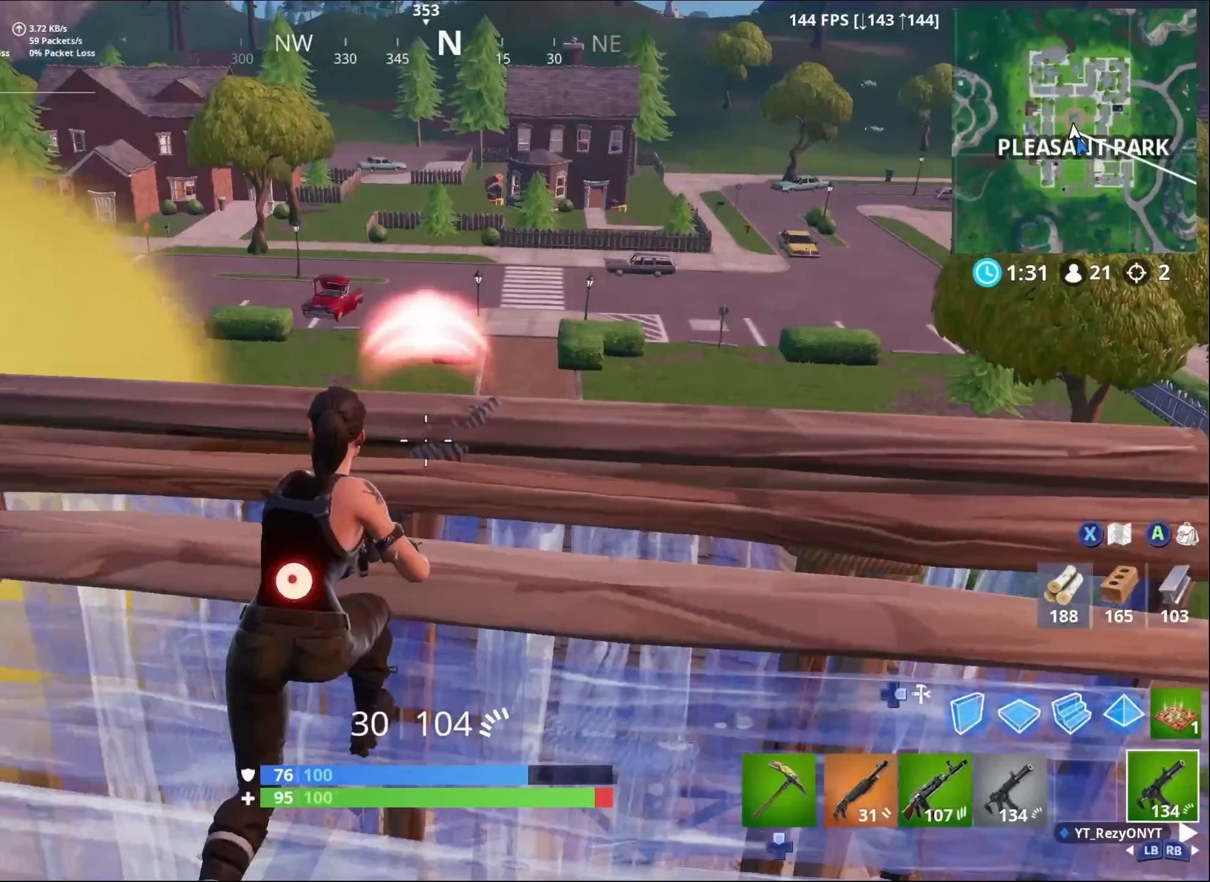
{"buttons": [], "left_stick": "up", "right_stick": "center", "events": []}
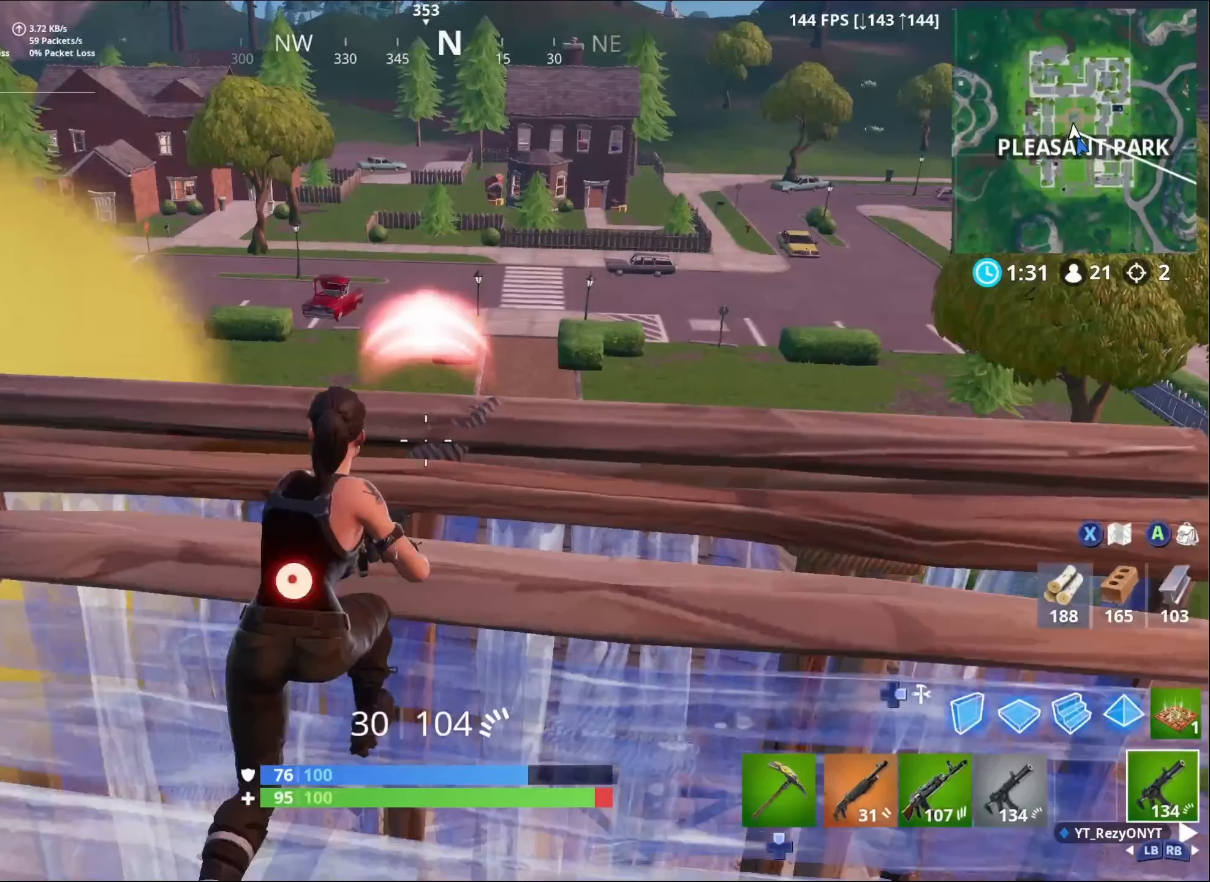
{"buttons": [], "left_stick": "up", "right_stick": "center", "events": []}
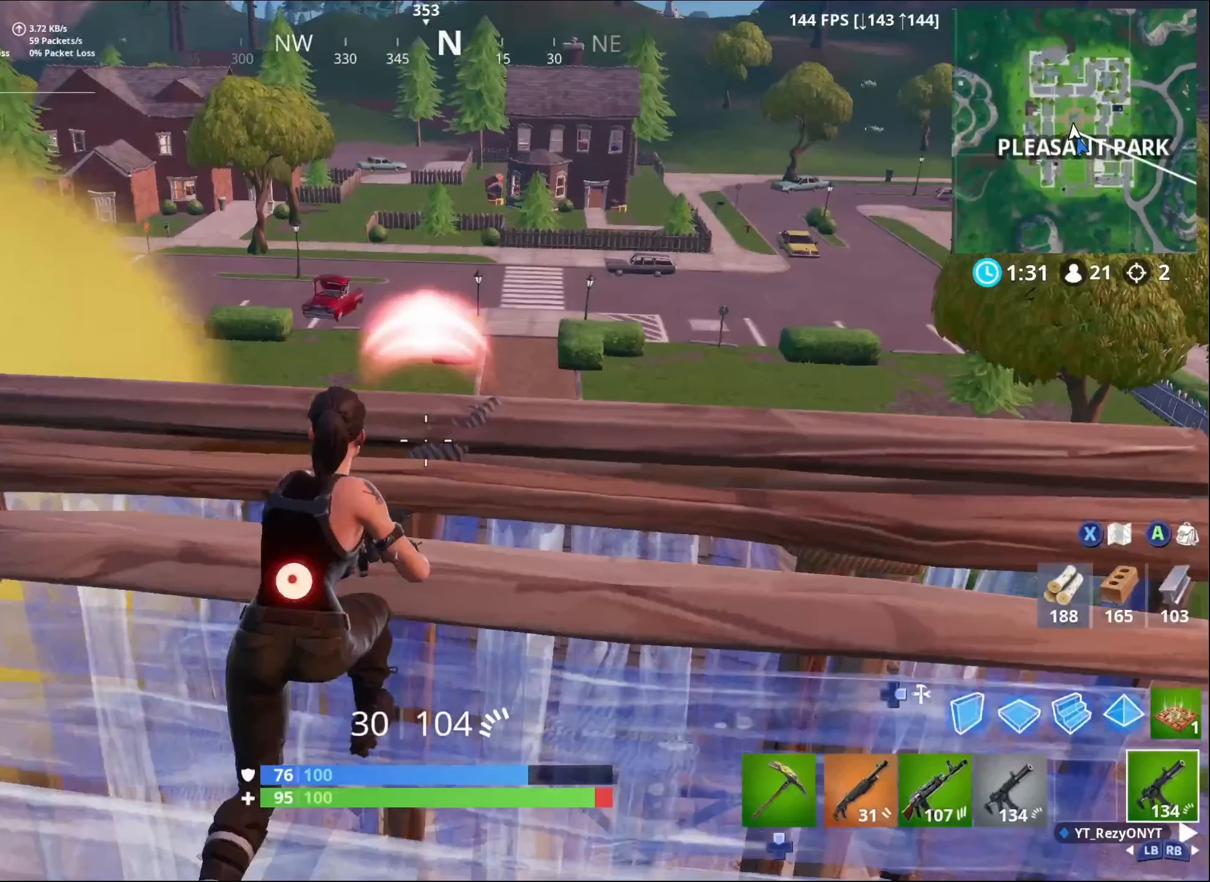
{"buttons": [], "left_stick": "up", "right_stick": "center", "events": []}
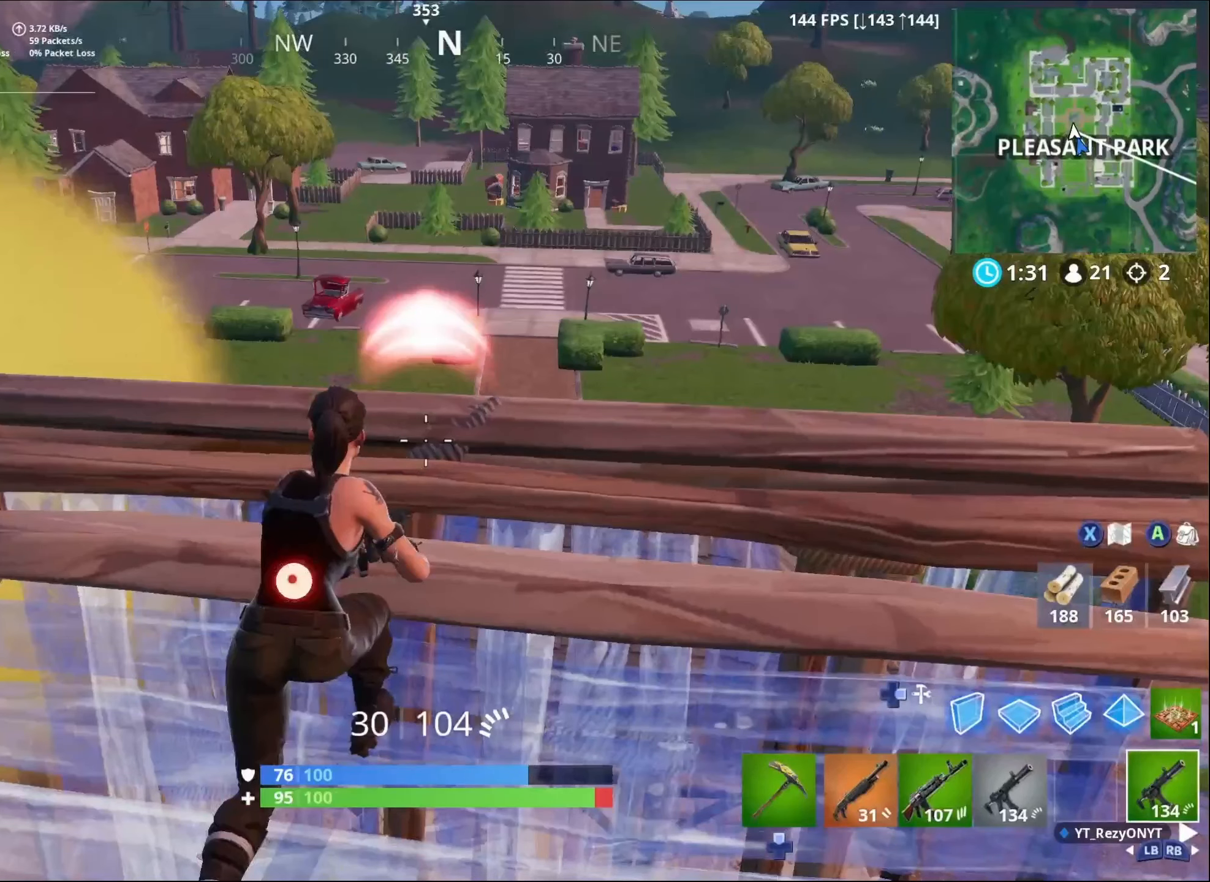
{"buttons": [], "left_stick": "up", "right_stick": "center", "events": []}
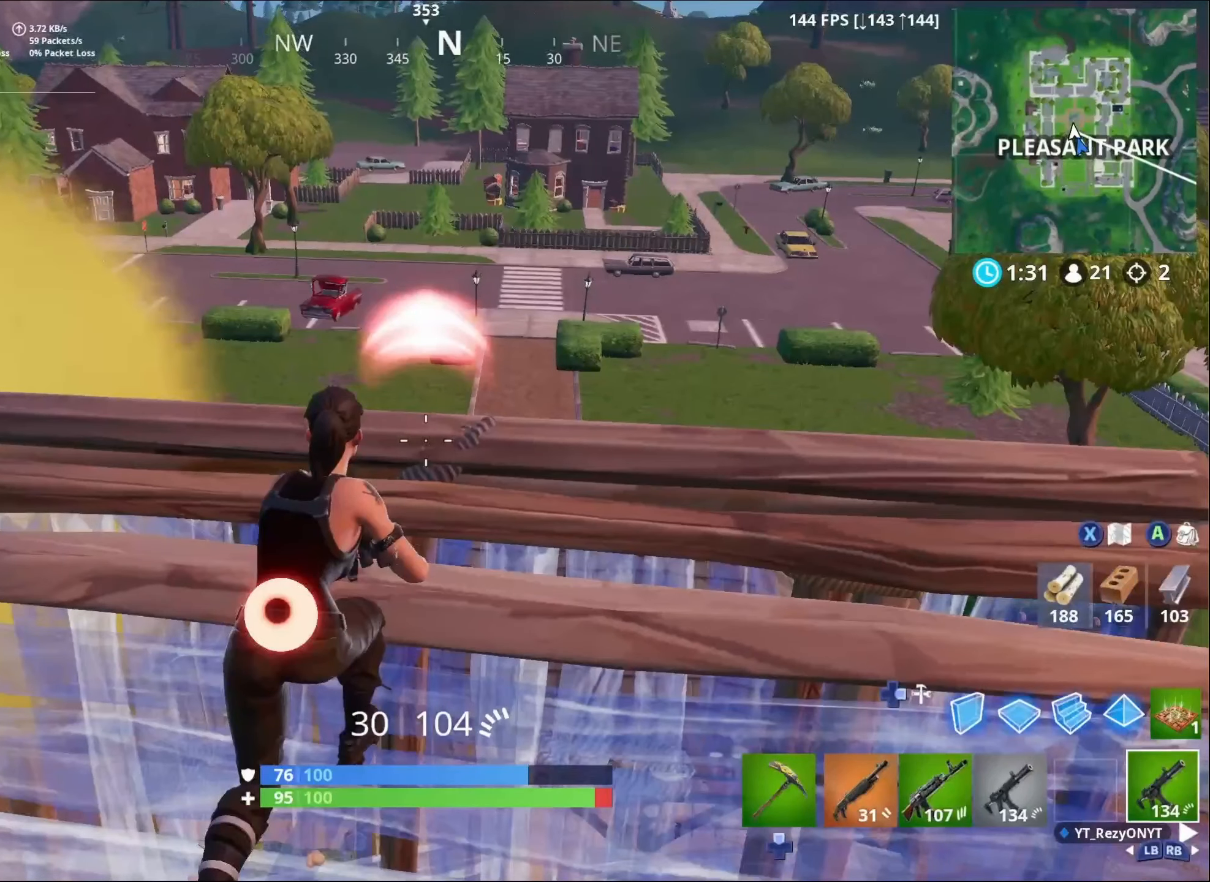
{"buttons": [], "left_stick": "up-left", "right_stick": "center", "events": [[66, "left_stick", "up-left"]]}
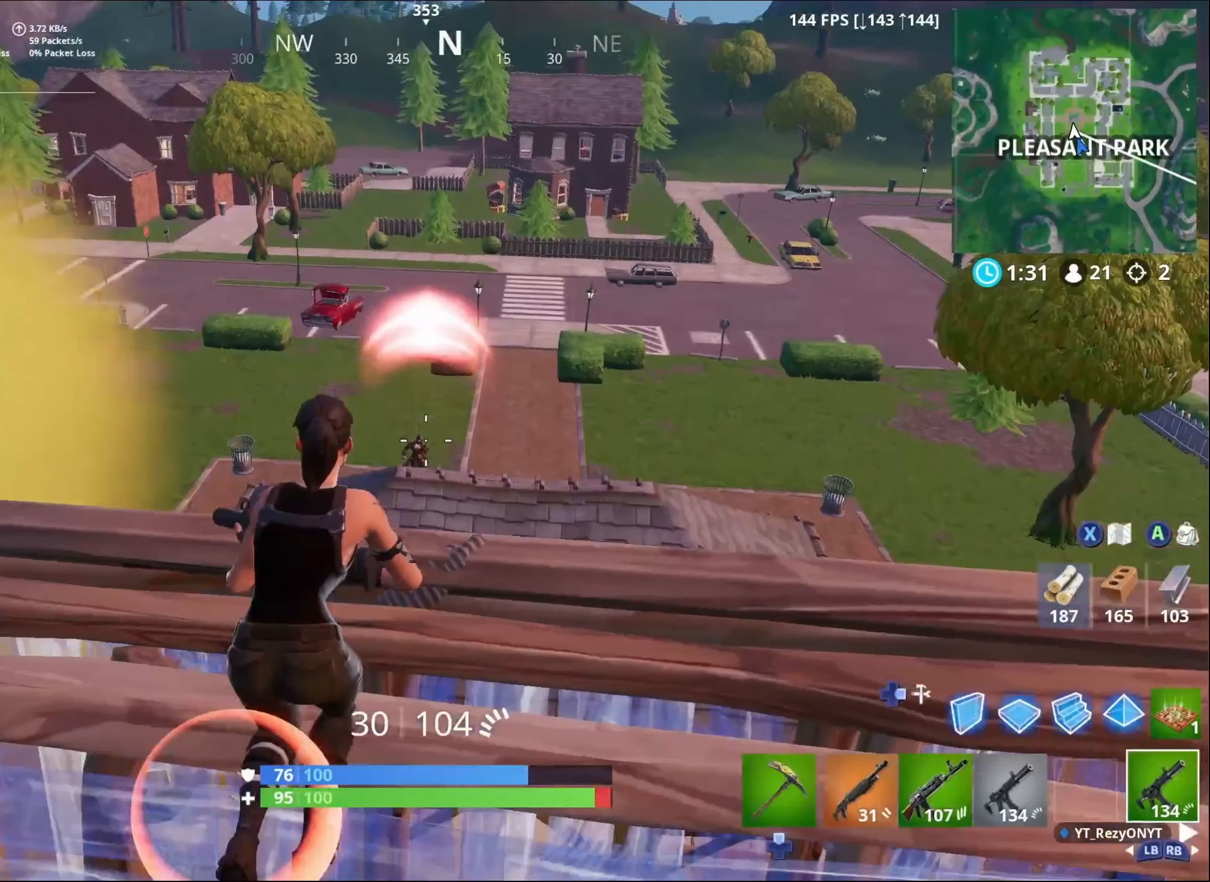
{"buttons": ["L2"], "left_stick": "up-left", "right_stick": "center", "events": [[183, "L2", "down"]]}
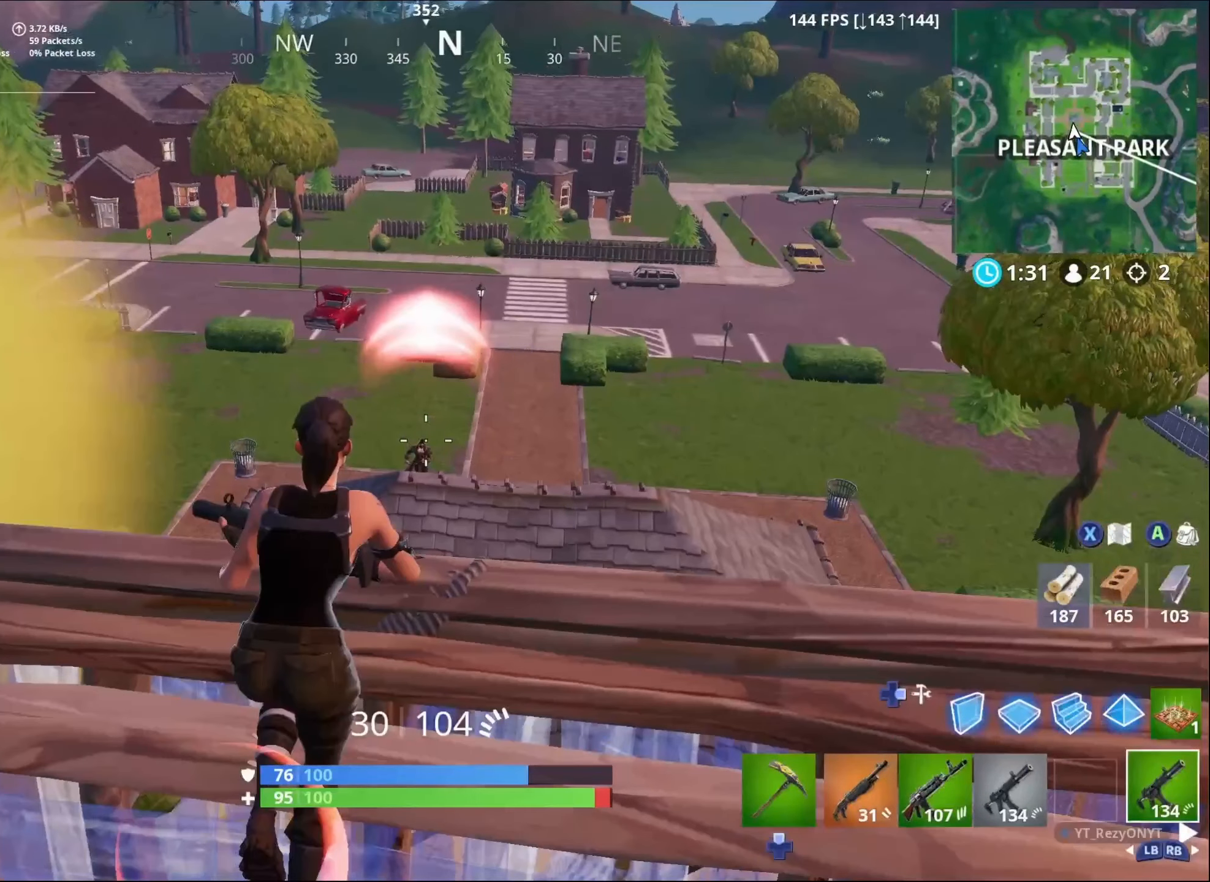
{"buttons": ["L2"], "left_stick": "up-left", "right_stick": "center", "events": []}
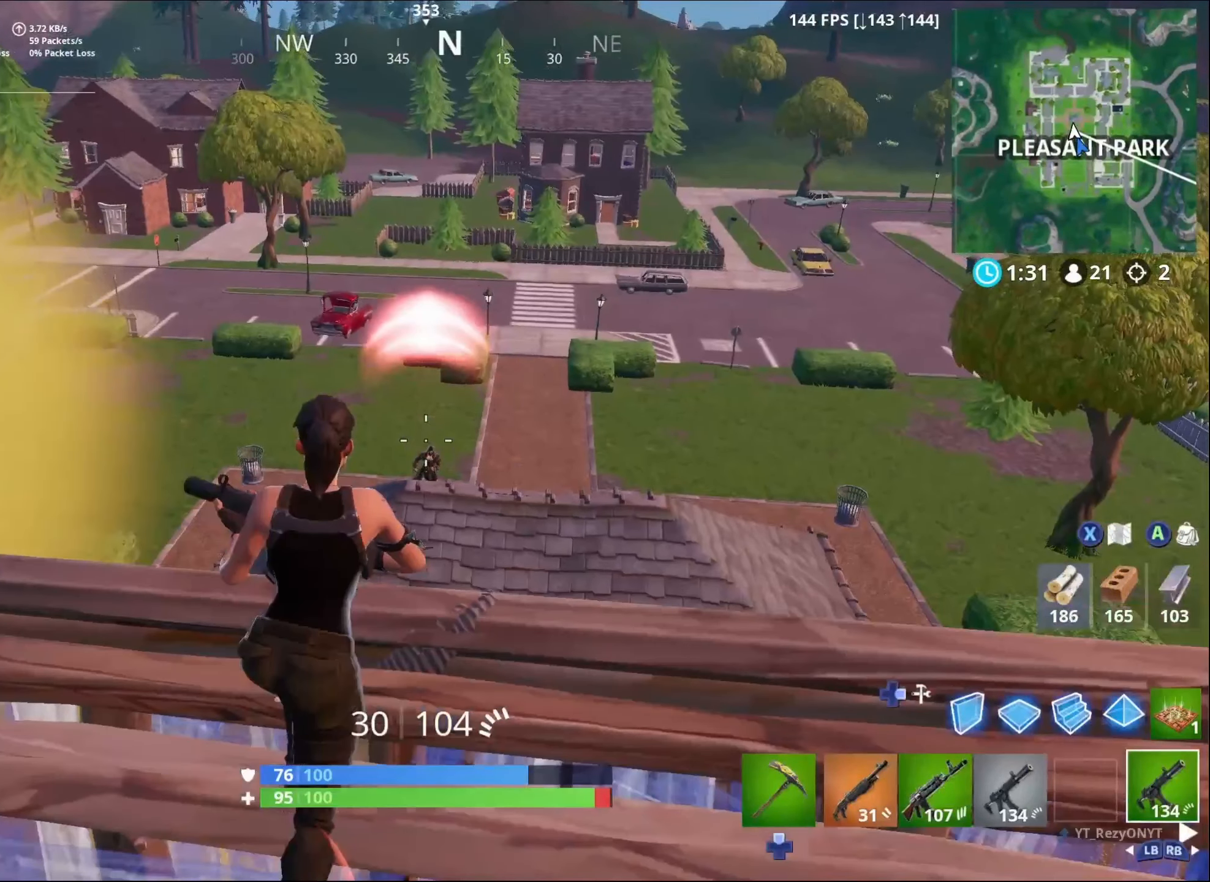
{"buttons": ["L2"], "left_stick": "up-left", "right_stick": "center", "events": []}
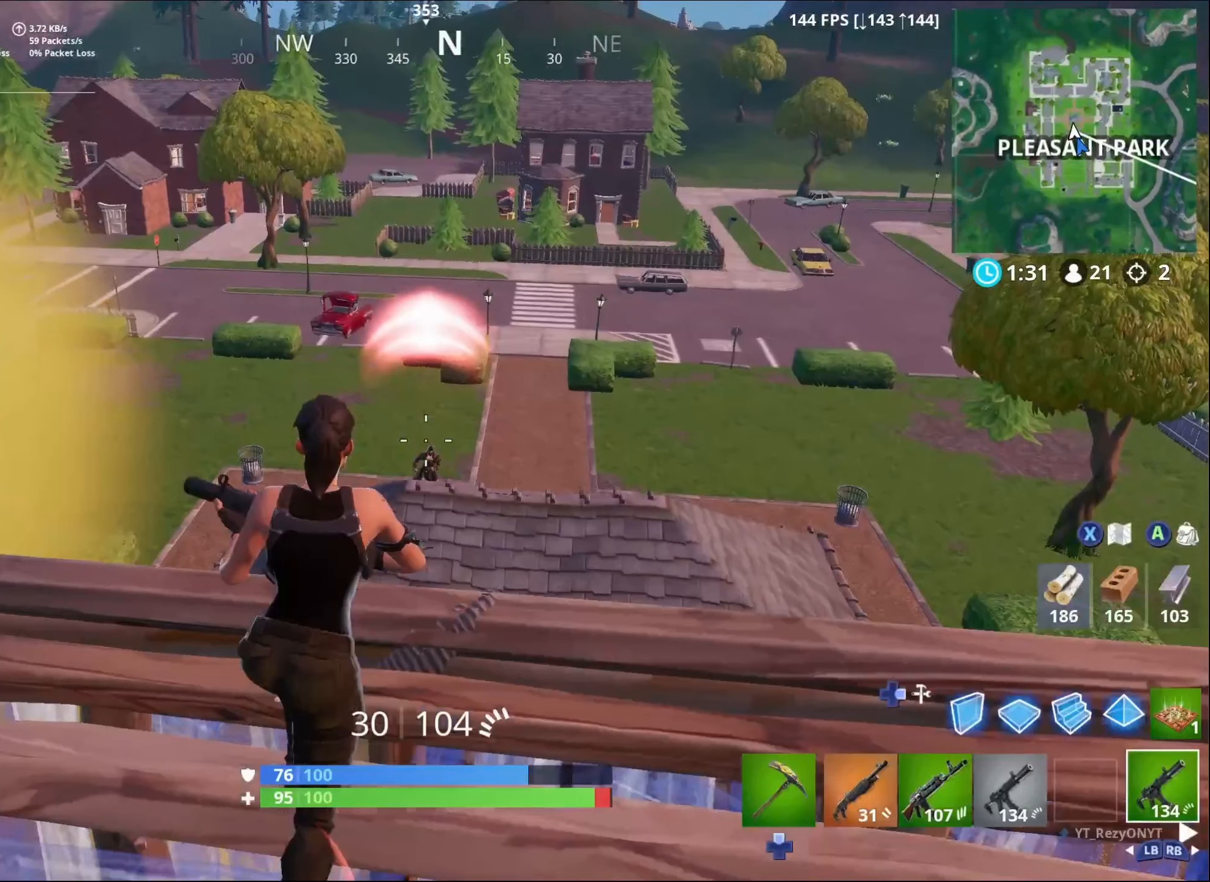
{"buttons": ["L2"], "left_stick": "up-left", "right_stick": "center", "events": []}
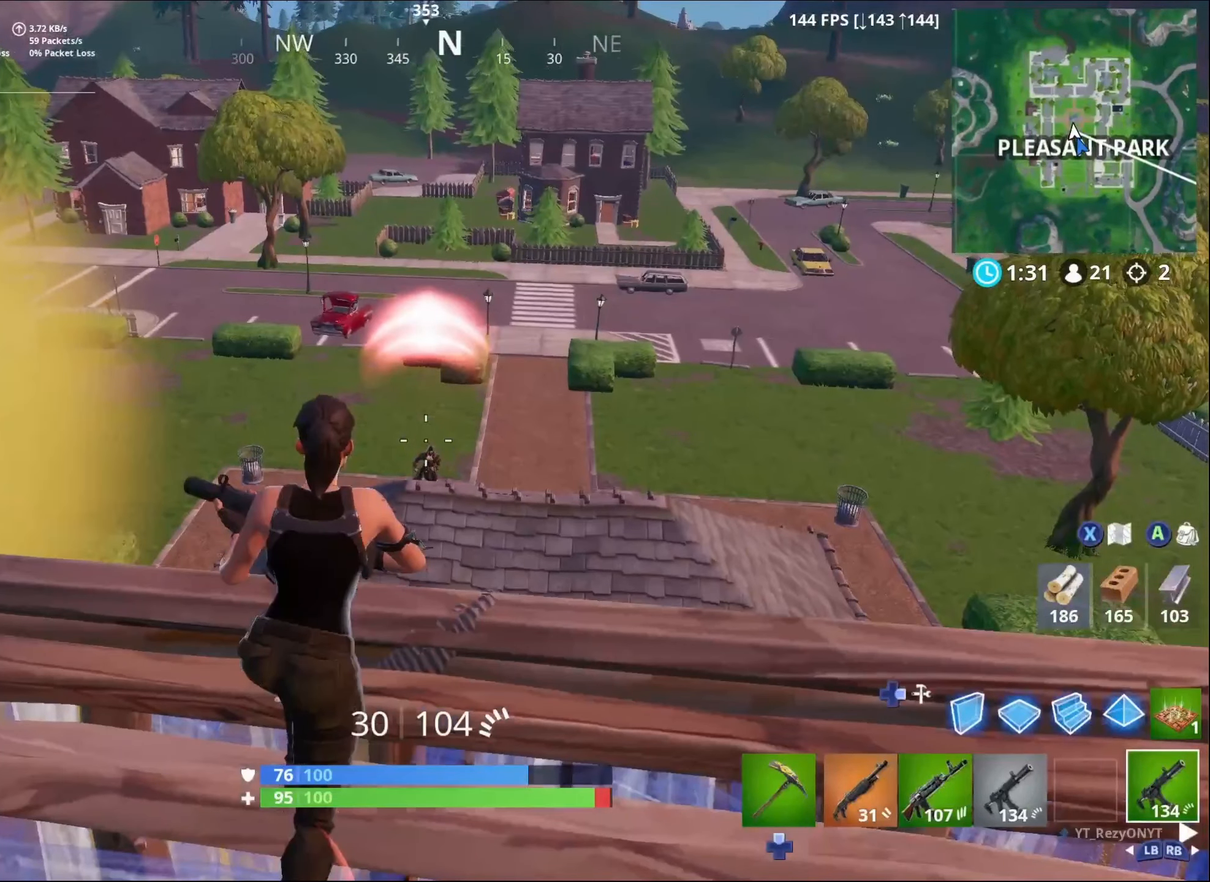
{"buttons": ["L2"], "left_stick": "up-left", "right_stick": "center", "events": []}
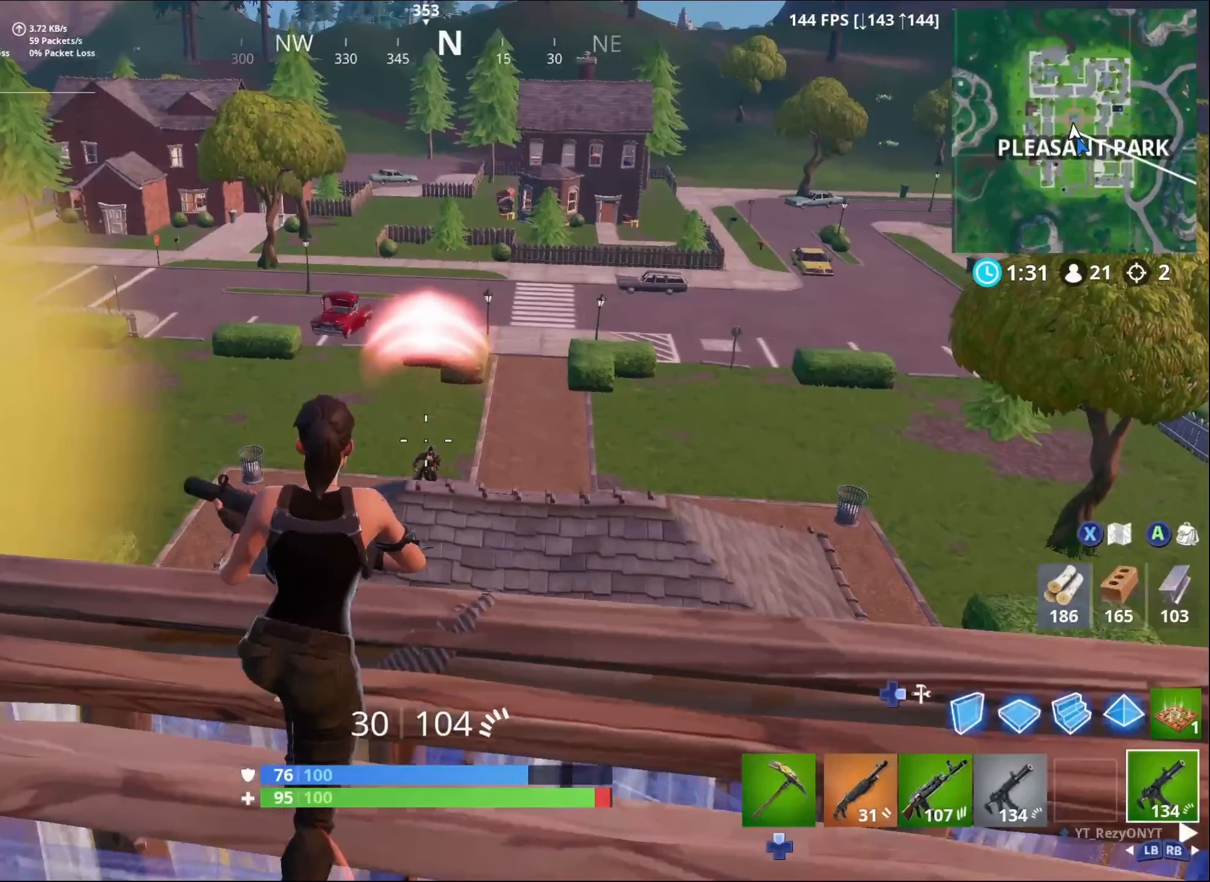
{"buttons": ["L2"], "left_stick": "up-left", "right_stick": "center", "events": []}
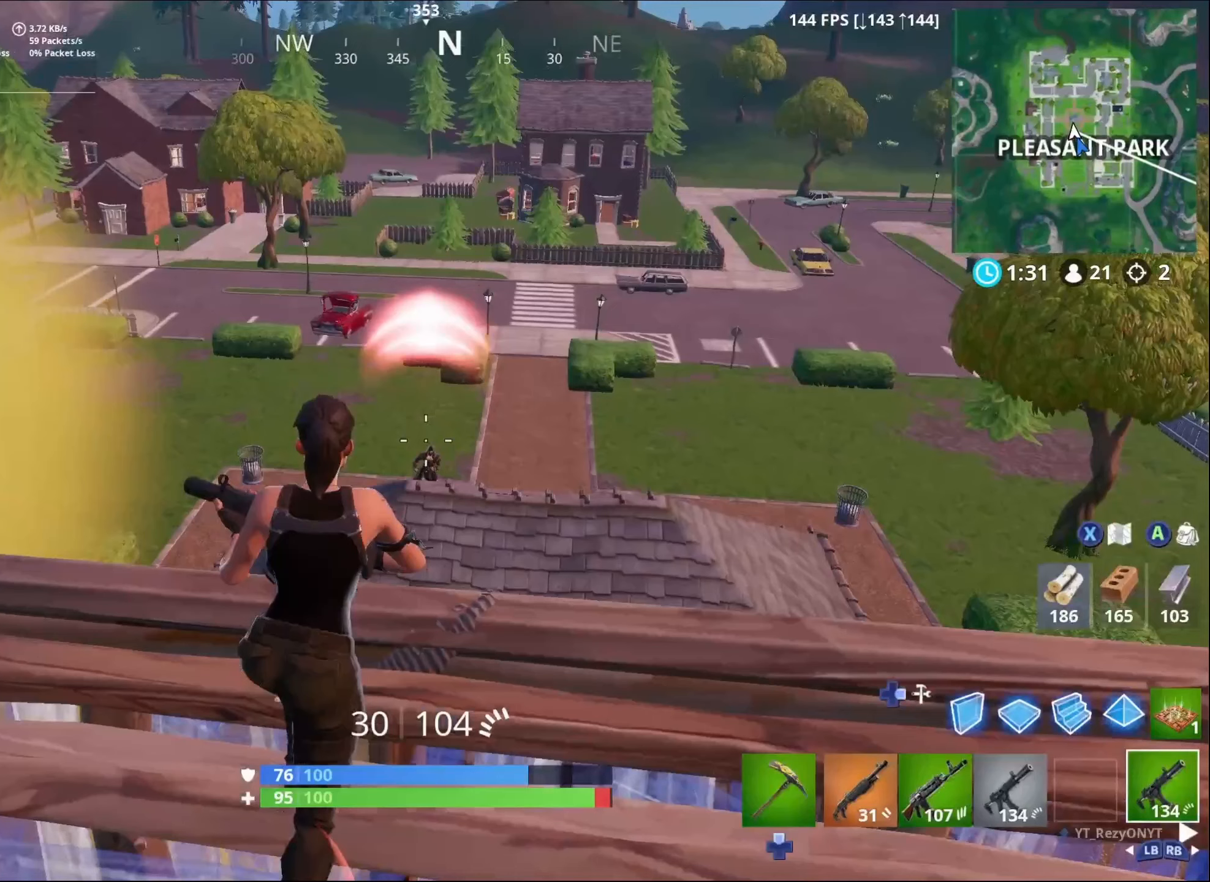
{"buttons": ["L2", "R2"], "left_stick": "up-left", "right_stick": "center", "events": [[466, "R2", "down"]]}
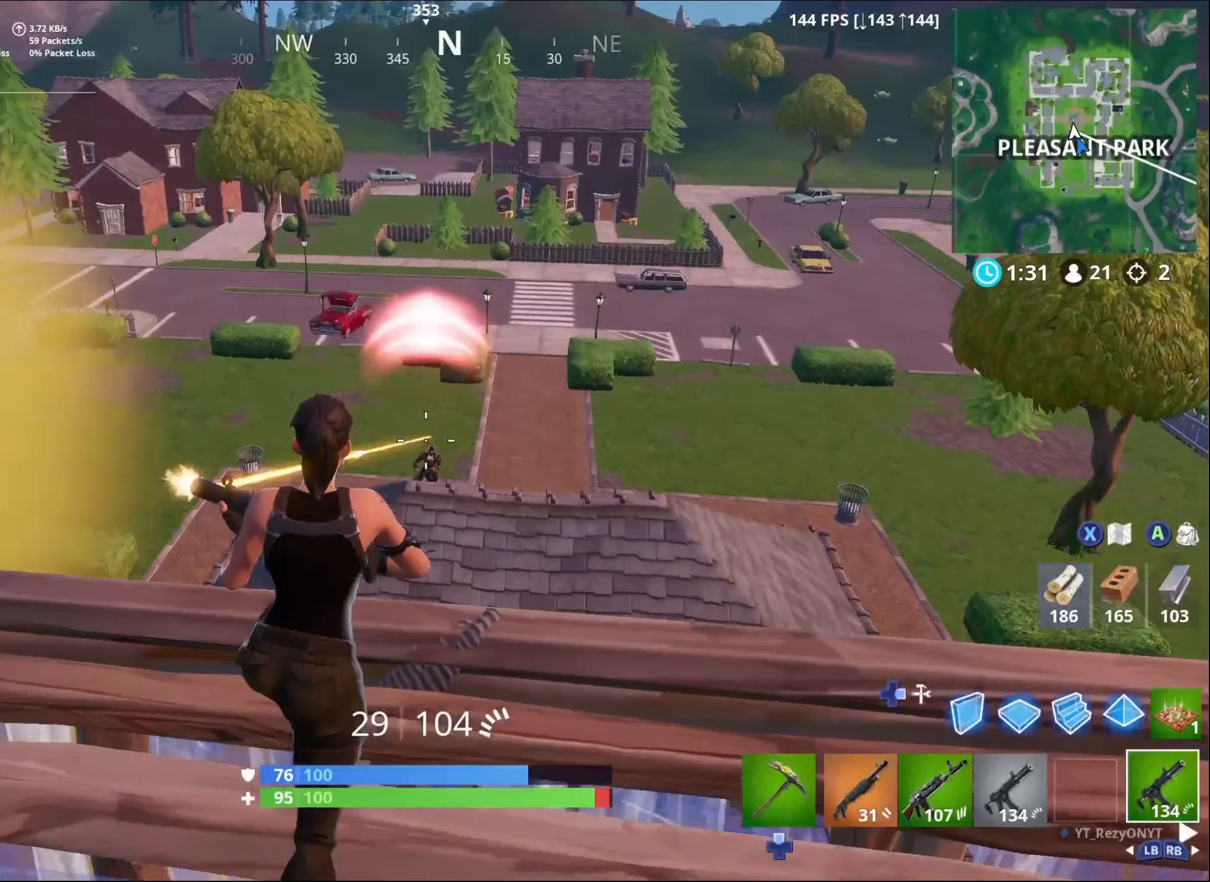
{"buttons": ["L2", "R2"], "left_stick": "up-left", "right_stick": "center", "events": []}